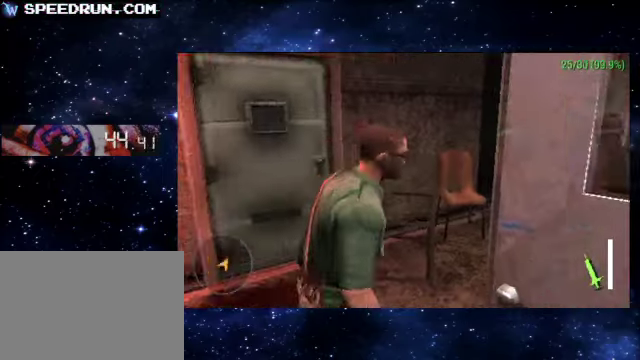
Gameplay with a controller (PlayStation layout); each line is a JSON object with the inputs held at the frame after it. "events" lists button and stick changes between this image and that frame as [ms after this image, input, new state], when the widget could be followed in between. Not read: L1 L3 R1 R3 right_stick.
{"buttons": [], "left_stick": "center", "events": [[50, "left_stick", "up-right"], [300, "SQUARE", "down"], [400, "SQUARE", "up"], [400, "left_stick", "up"], [450, "L2", "up"], [450, "R2", "up"], [500, "left_stick", "center"]]}
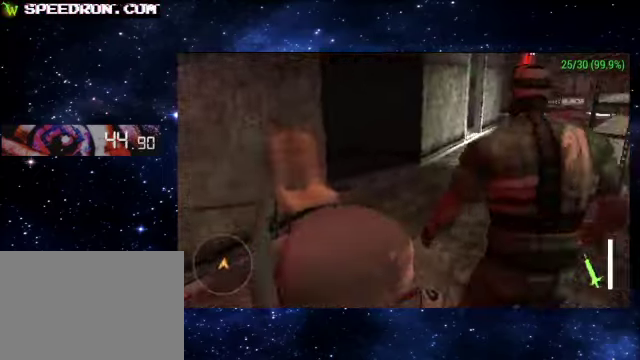
{"buttons": [], "left_stick": "down", "events": [[250, "left_stick", "down"], [400, "TRIANGLE", "down"], [450, "TRIANGLE", "up"]]}
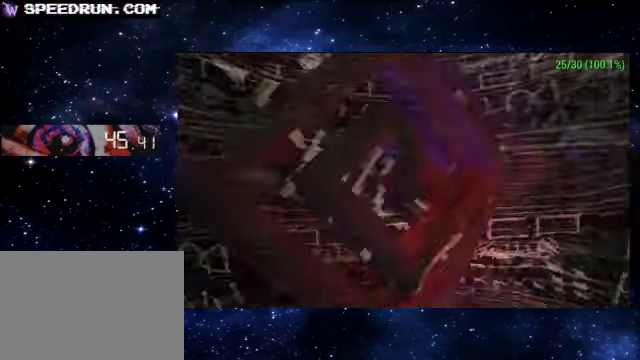
{"buttons": ["CROSS"], "left_stick": "up", "events": [[50, "TRIANGLE", "down"], [150, "TRIANGLE", "up"], [300, "left_stick", "center"], [350, "left_stick", "up"], [450, "CROSS", "down"]]}
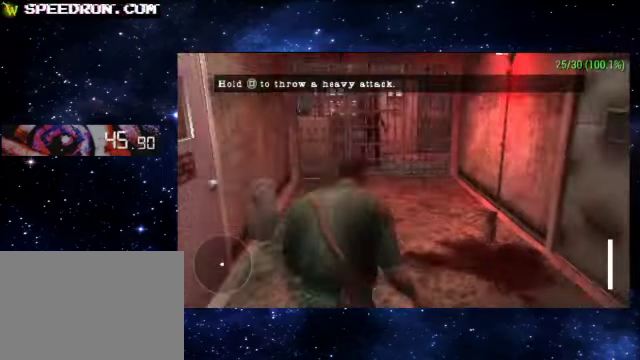
{"buttons": [], "left_stick": "center", "events": [[450, "CROSS", "up"], [500, "left_stick", "center"]]}
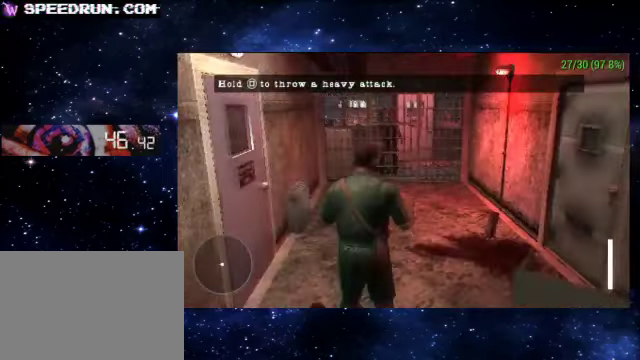
{"buttons": [], "left_stick": "center", "events": []}
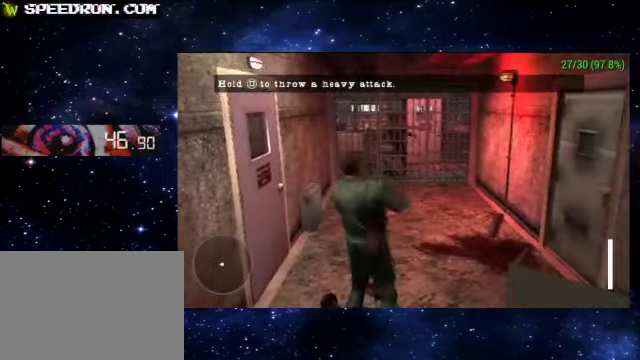
{"buttons": [], "left_stick": "center", "events": []}
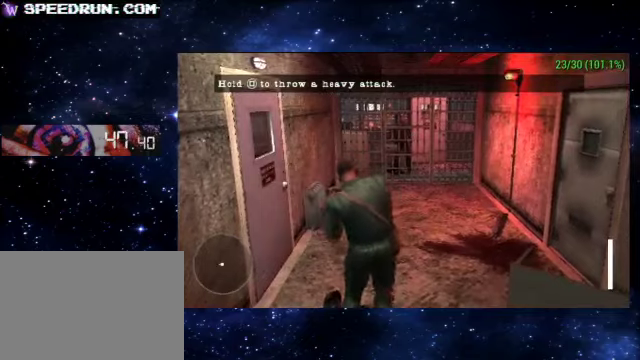
{"buttons": [], "left_stick": "center", "events": []}
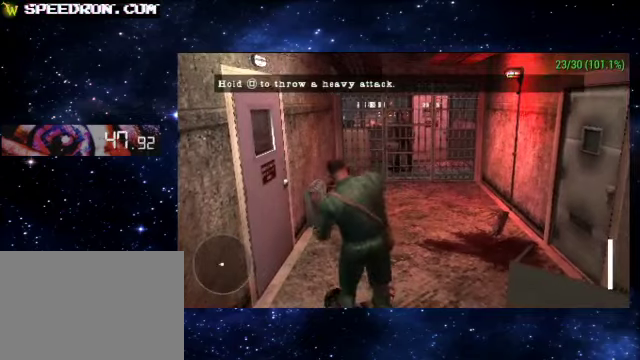
{"buttons": [], "left_stick": "center", "events": []}
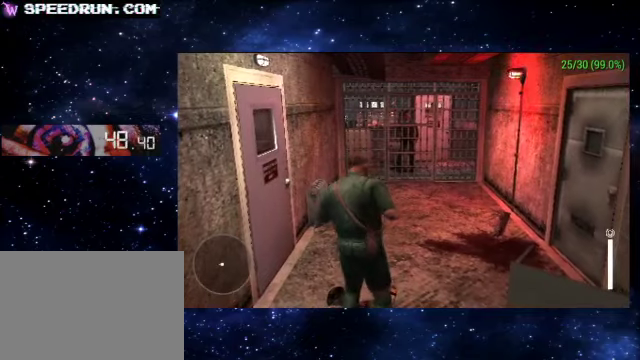
{"buttons": [], "left_stick": "center", "events": []}
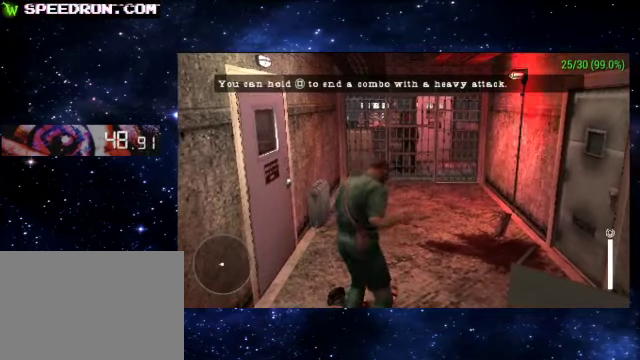
{"buttons": ["CROSS"], "left_stick": "up", "events": [[200, "left_stick", "up"], [300, "CROSS", "down"]]}
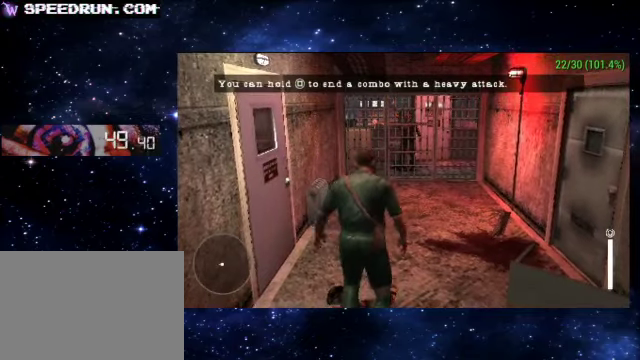
{"buttons": ["CROSS"], "left_stick": "up", "events": []}
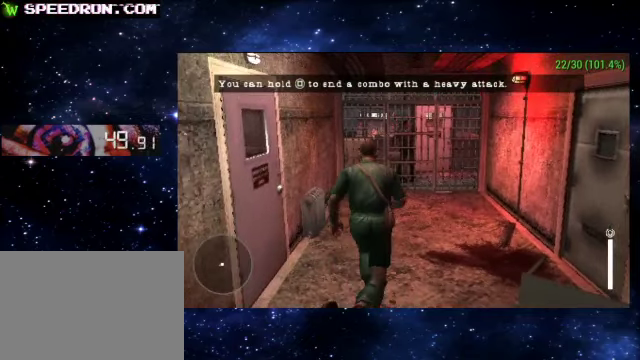
{"buttons": ["CROSS"], "left_stick": "up", "events": [[200, "left_stick", "up-right"], [300, "left_stick", "up"]]}
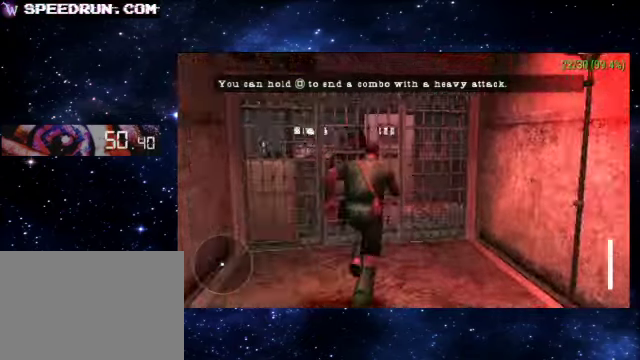
{"buttons": [], "left_stick": "center", "events": [[50, "left_stick", "up-left"], [100, "CROSS", "up"], [150, "left_stick", "up"], [250, "left_stick", "center"]]}
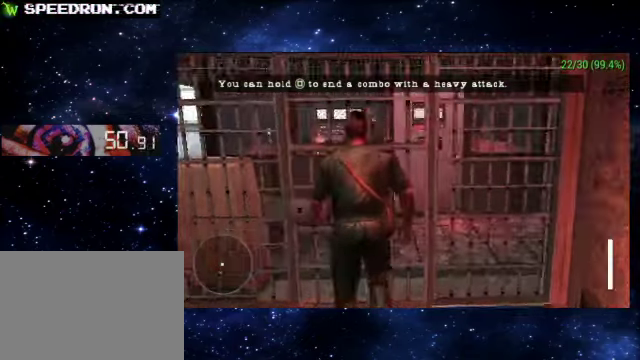
{"buttons": [], "left_stick": "up", "events": [[350, "left_stick", "up"]]}
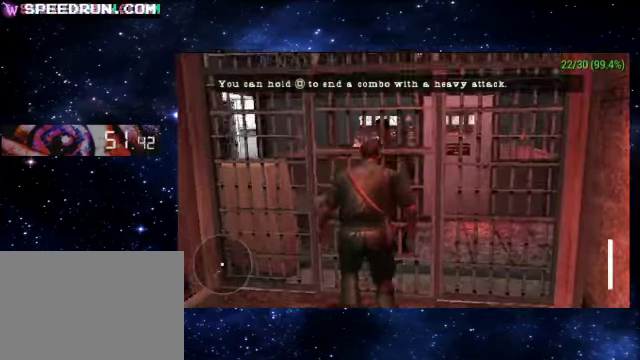
{"buttons": [], "left_stick": "center", "events": [[100, "L2", "down"], [200, "left_stick", "up-right"], [250, "left_stick", "up"], [300, "L2", "up"], [300, "left_stick", "center"]]}
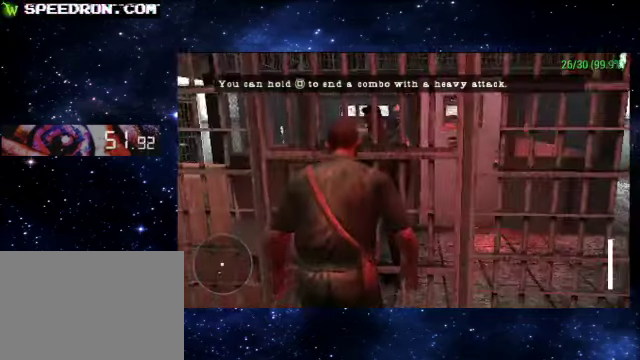
{"buttons": [], "left_stick": "center", "events": []}
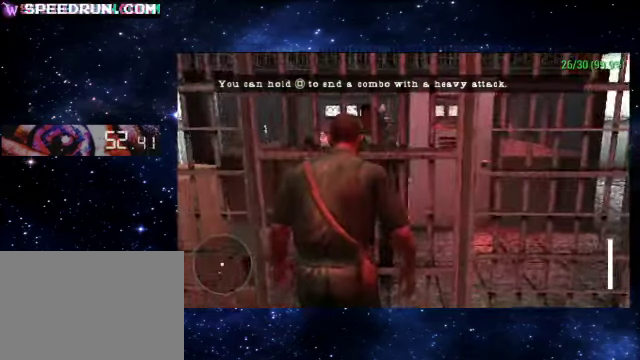
{"buttons": [], "left_stick": "center", "events": [[50, "L2", "down"], [150, "L2", "up"]]}
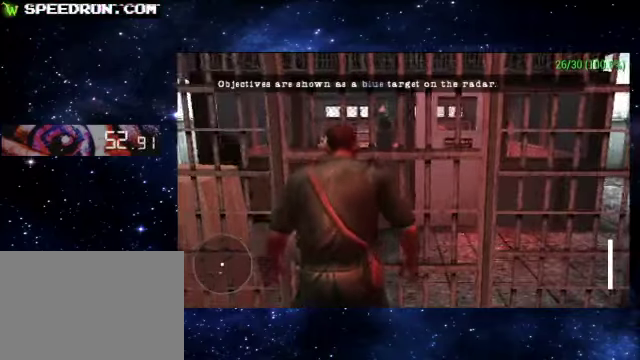
{"buttons": [], "left_stick": "up", "events": [[500, "left_stick", "up"]]}
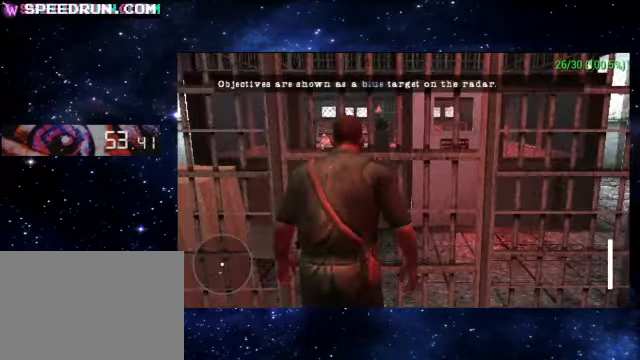
{"buttons": ["CROSS"], "left_stick": "up", "events": [[200, "CROSS", "down"]]}
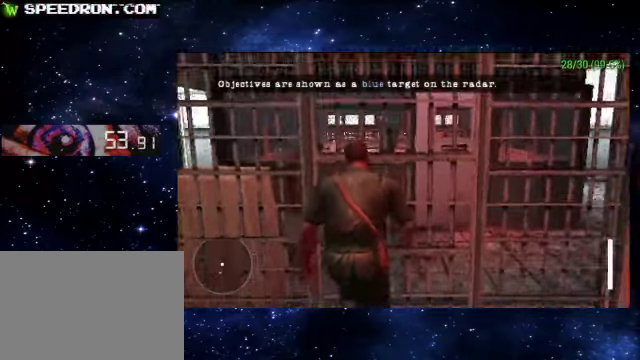
{"buttons": ["CROSS"], "left_stick": "up-right", "events": [[450, "left_stick", "up-right"]]}
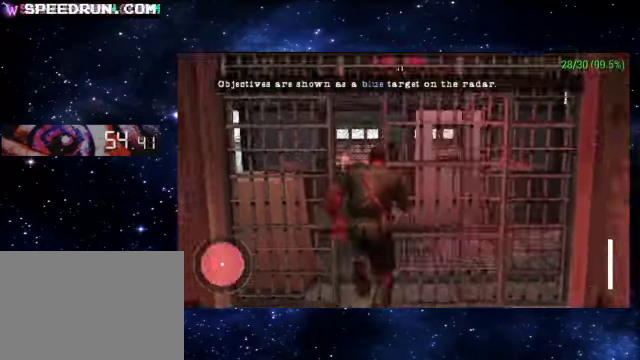
{"buttons": ["CROSS"], "left_stick": "up", "events": [[50, "left_stick", "up"], [150, "left_stick", "up-left"], [300, "left_stick", "up"]]}
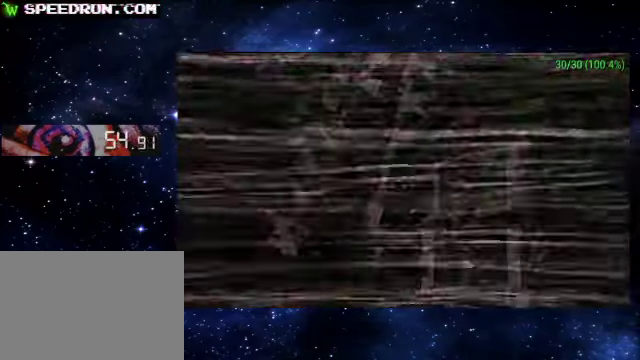
{"buttons": ["CROSS"], "left_stick": "up", "events": []}
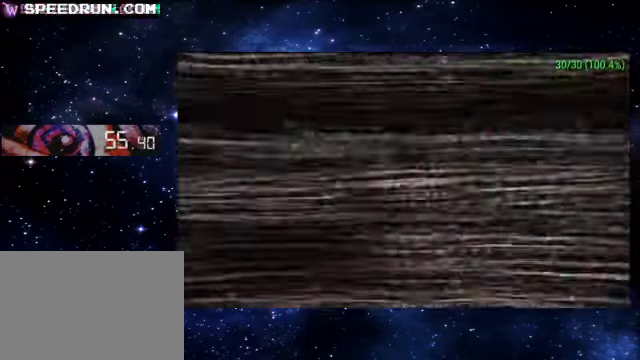
{"buttons": ["SQUARE"], "left_stick": "up", "events": [[500, "CROSS", "up"], [500, "SQUARE", "down"]]}
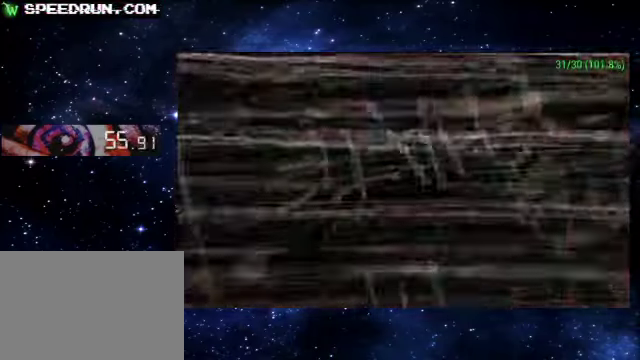
{"buttons": ["SQUARE"], "left_stick": "up", "events": [[250, "SQUARE", "up"], [350, "SQUARE", "down"], [400, "SQUARE", "up"], [450, "SQUARE", "down"]]}
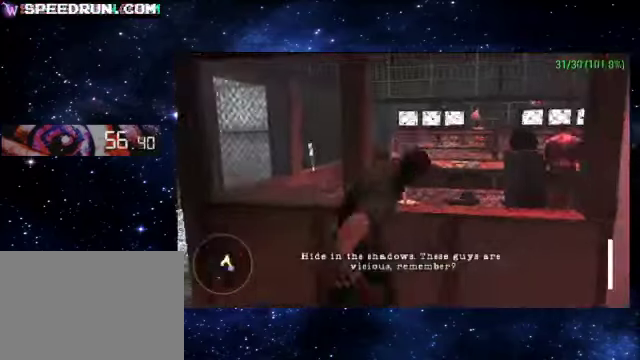
{"buttons": ["SQUARE"], "left_stick": "up-left", "events": [[50, "SQUARE", "up"], [100, "left_stick", "up-right"], [150, "SQUARE", "down"], [250, "SQUARE", "up"], [300, "SQUARE", "down"], [300, "left_stick", "up"], [400, "SQUARE", "up"], [450, "left_stick", "up-left"], [500, "SQUARE", "down"]]}